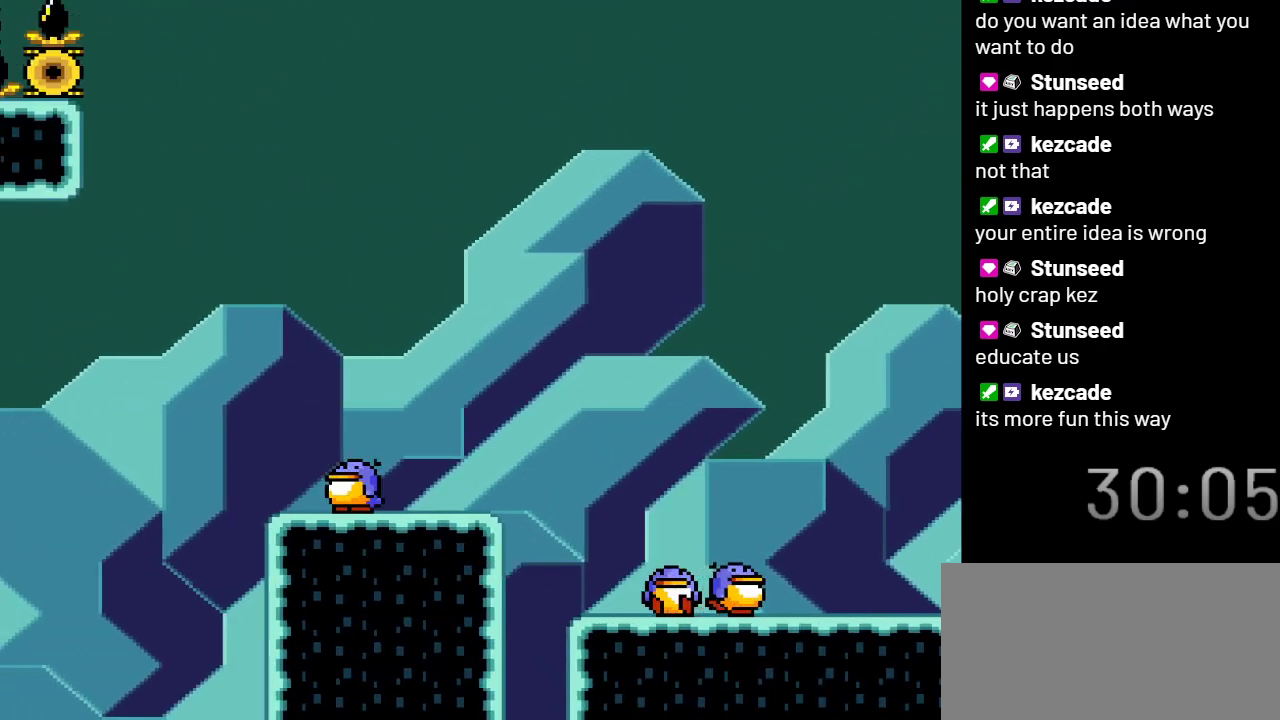
Gameplay with a controller (Nintendo layout); each line is a JSON object with the inputs held at the frame after it. "events" lists button and stick changes between this image and that frame as [ms after this image, input, new state], when the widget could be followed in between. Not read: L3 R3.
{"buttons": ["B", "Y"], "events": []}
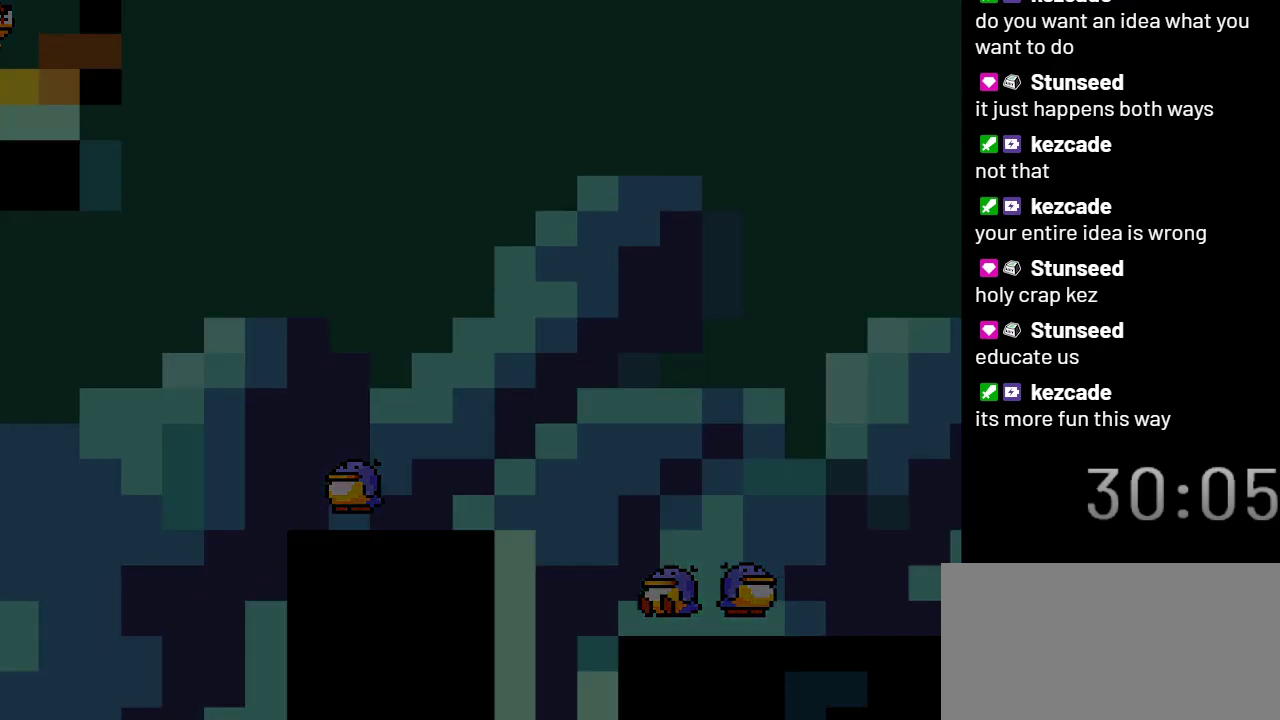
{"buttons": ["B", "Y"], "events": []}
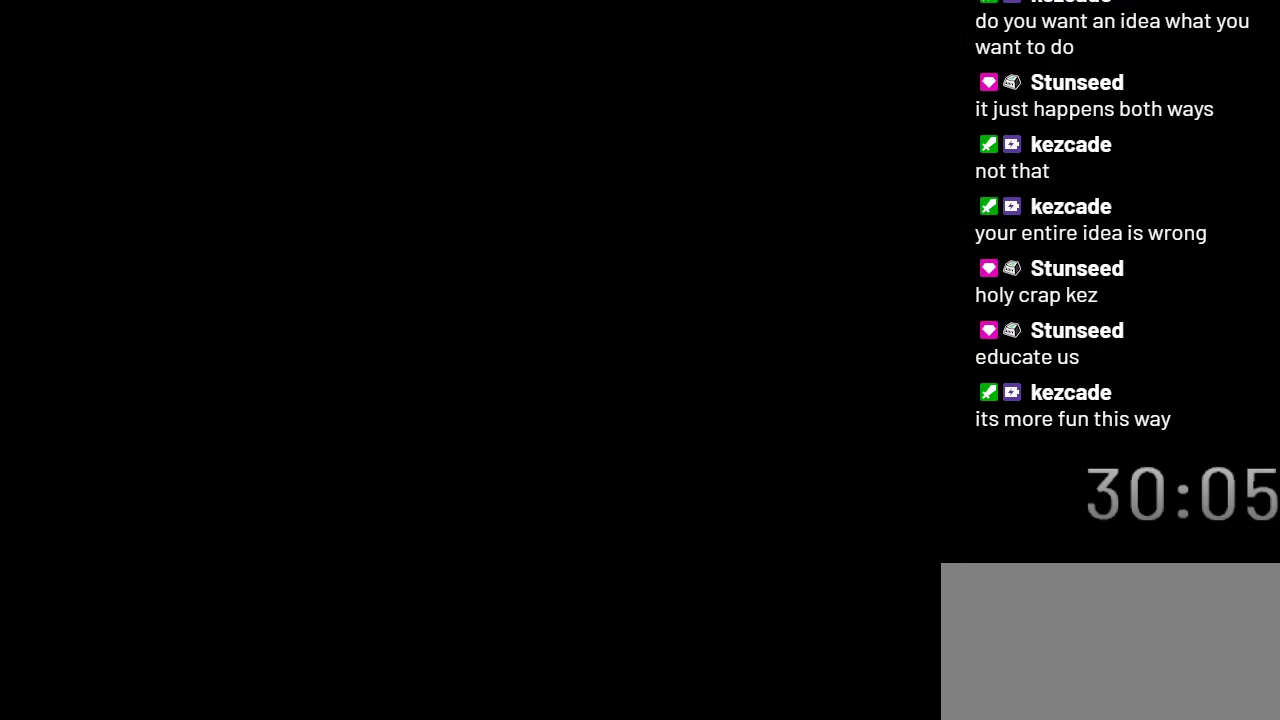
{"buttons": ["B", "Y"], "events": []}
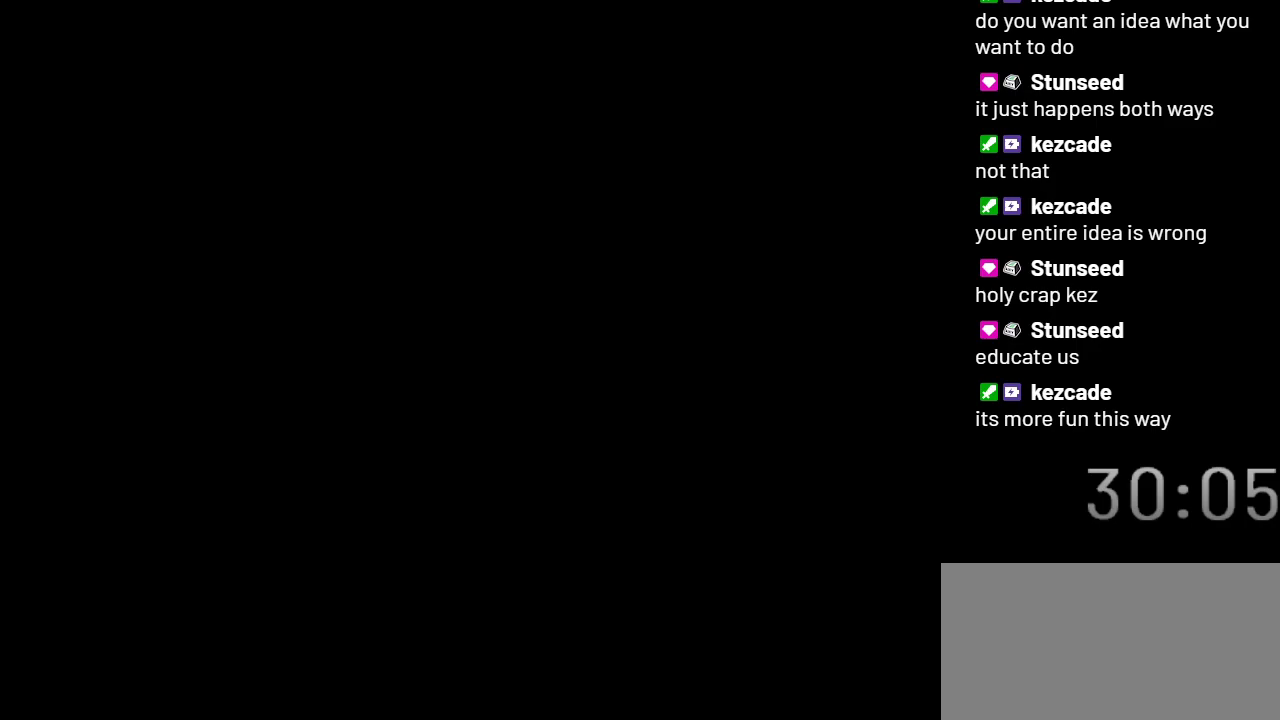
{"buttons": ["B", "Y"], "events": []}
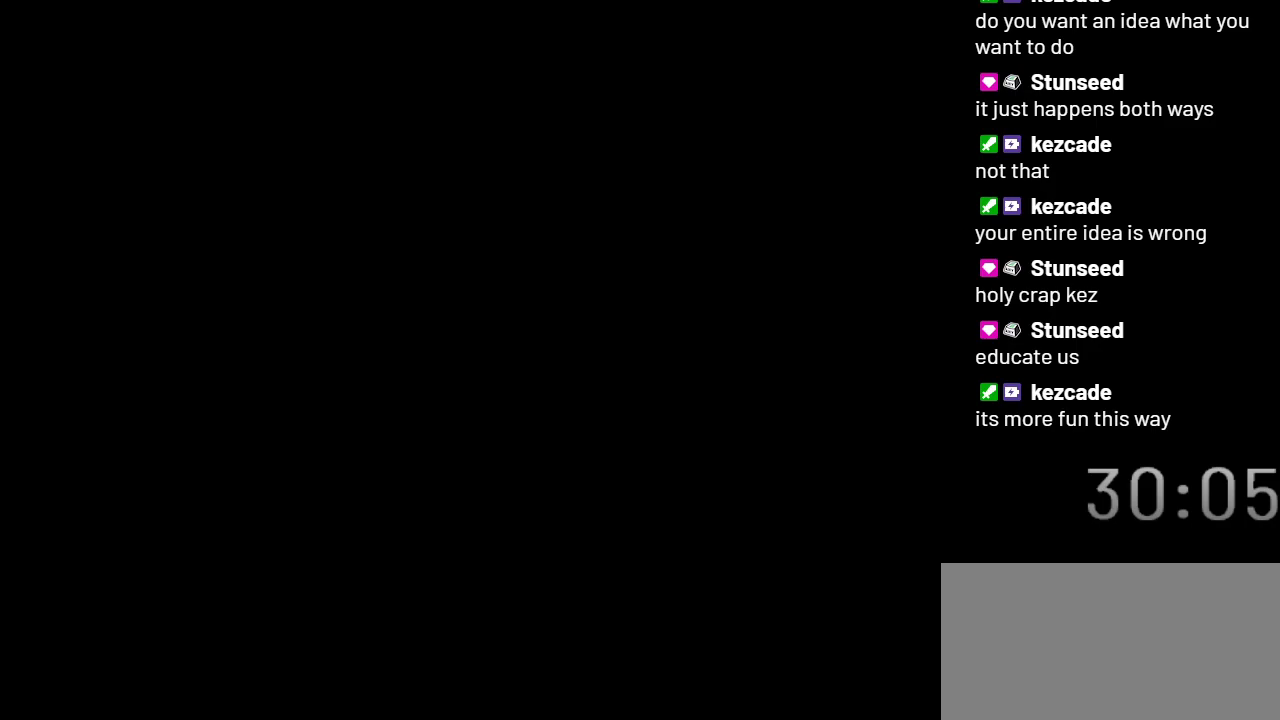
{"buttons": ["Y"], "events": [[67, "B", "up"]]}
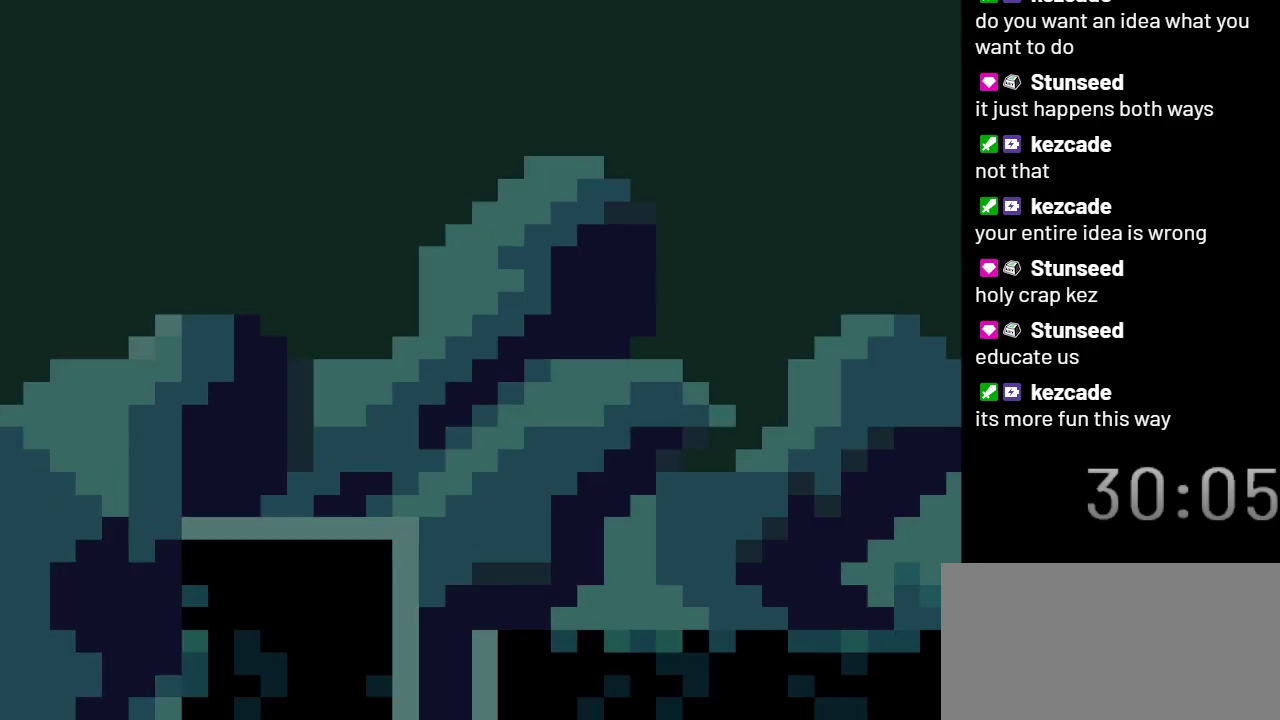
{"buttons": ["Y", "DPAD_LEFT"], "events": [[467, "DPAD_LEFT", "down"]]}
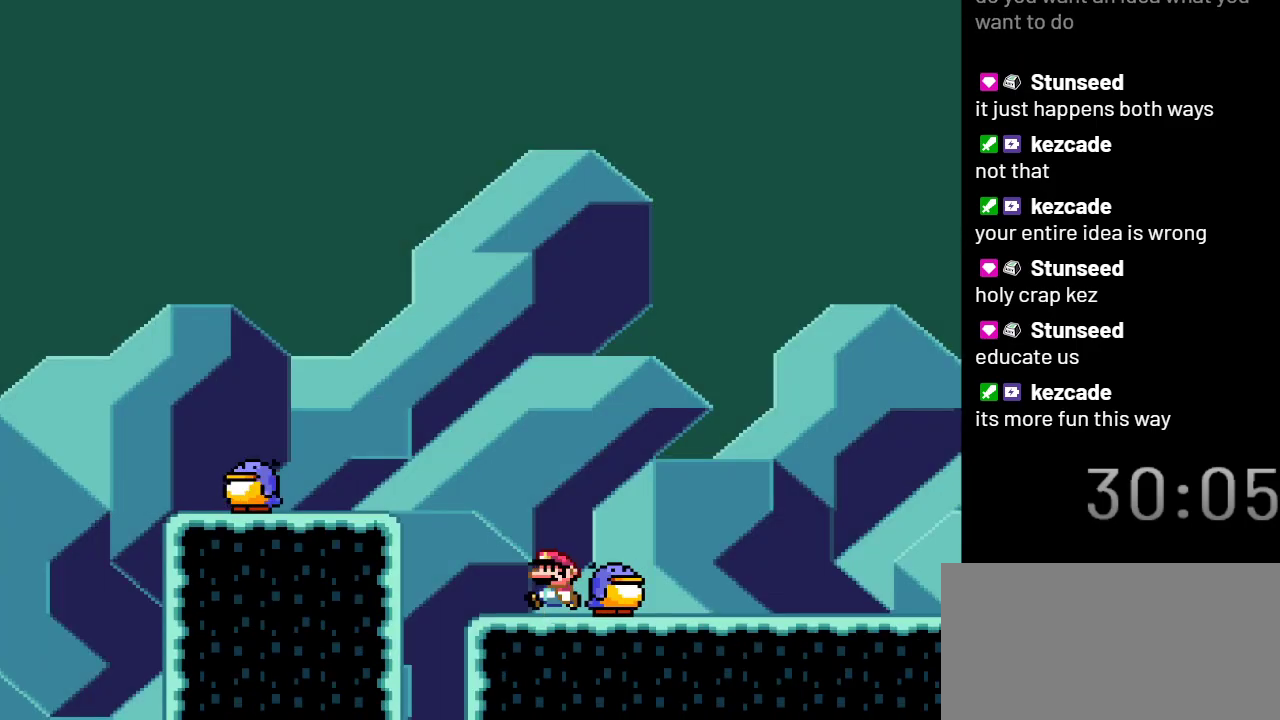
{"buttons": ["Y", "DPAD_LEFT"], "events": [[17, "B", "down"], [167, "B", "up"]]}
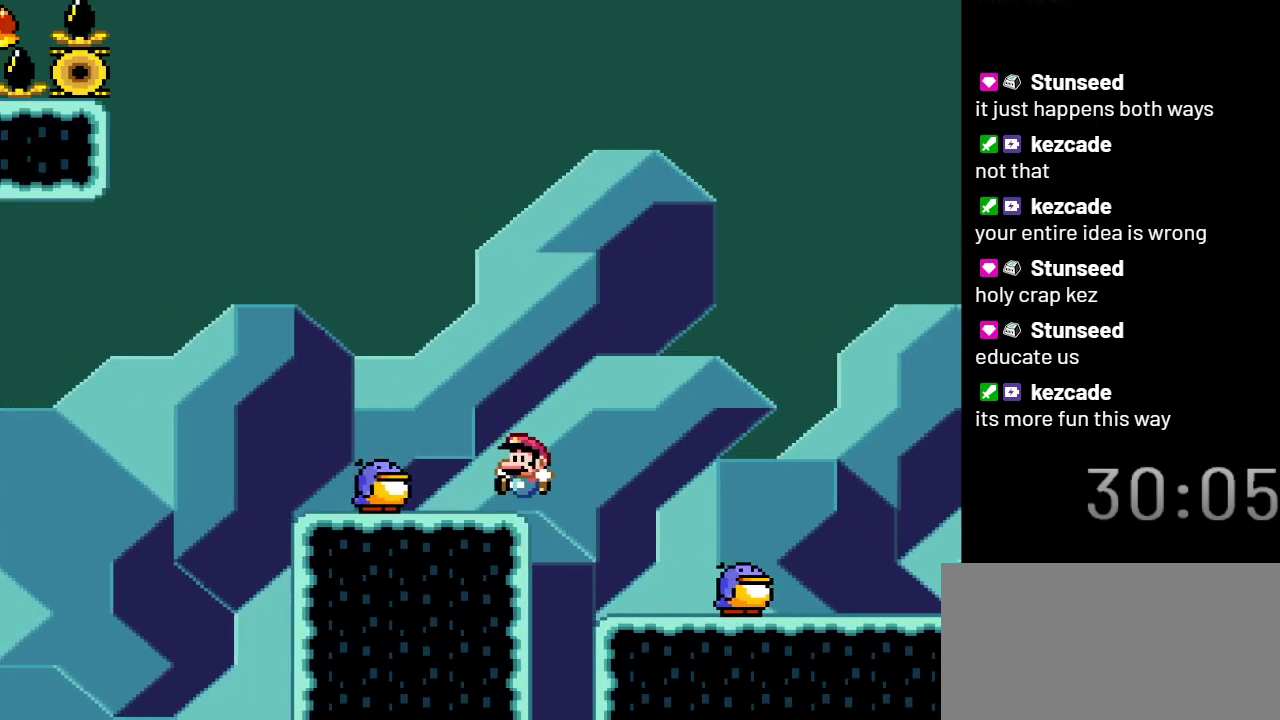
{"buttons": ["B", "Y"], "events": [[133, "DPAD_LEFT", "up"], [233, "B", "down"]]}
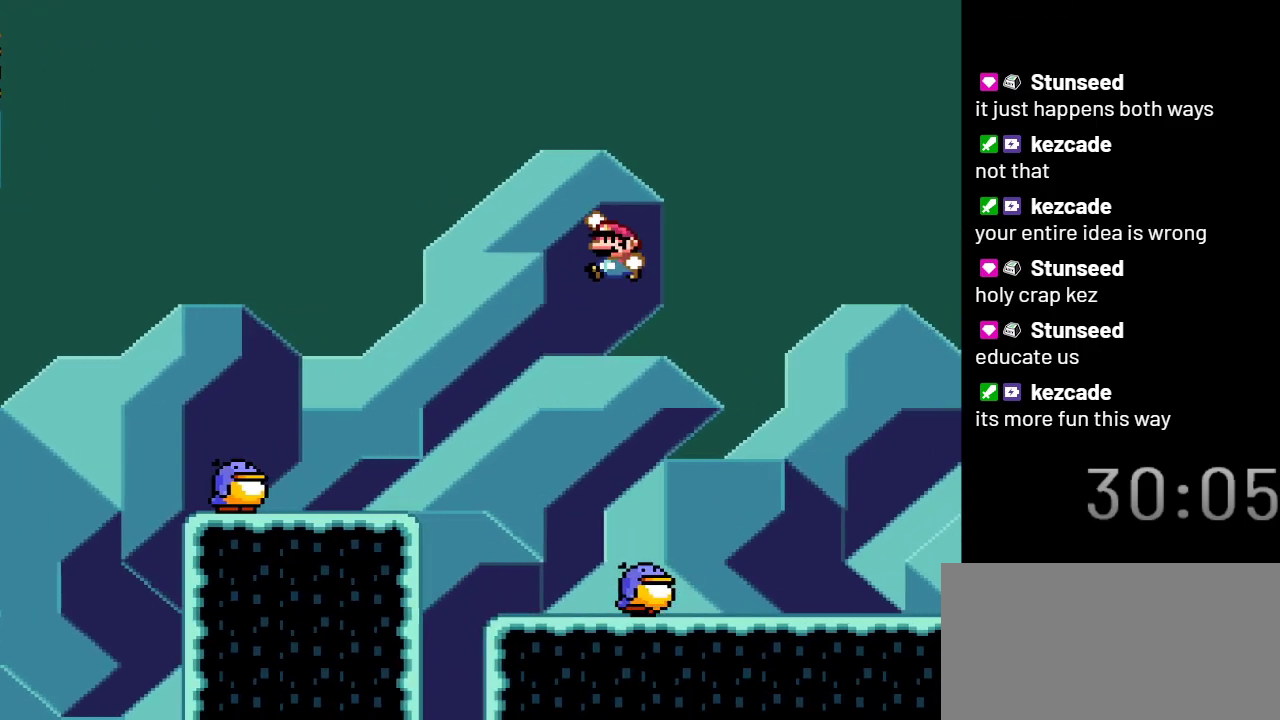
{"buttons": ["B", "Y"], "events": []}
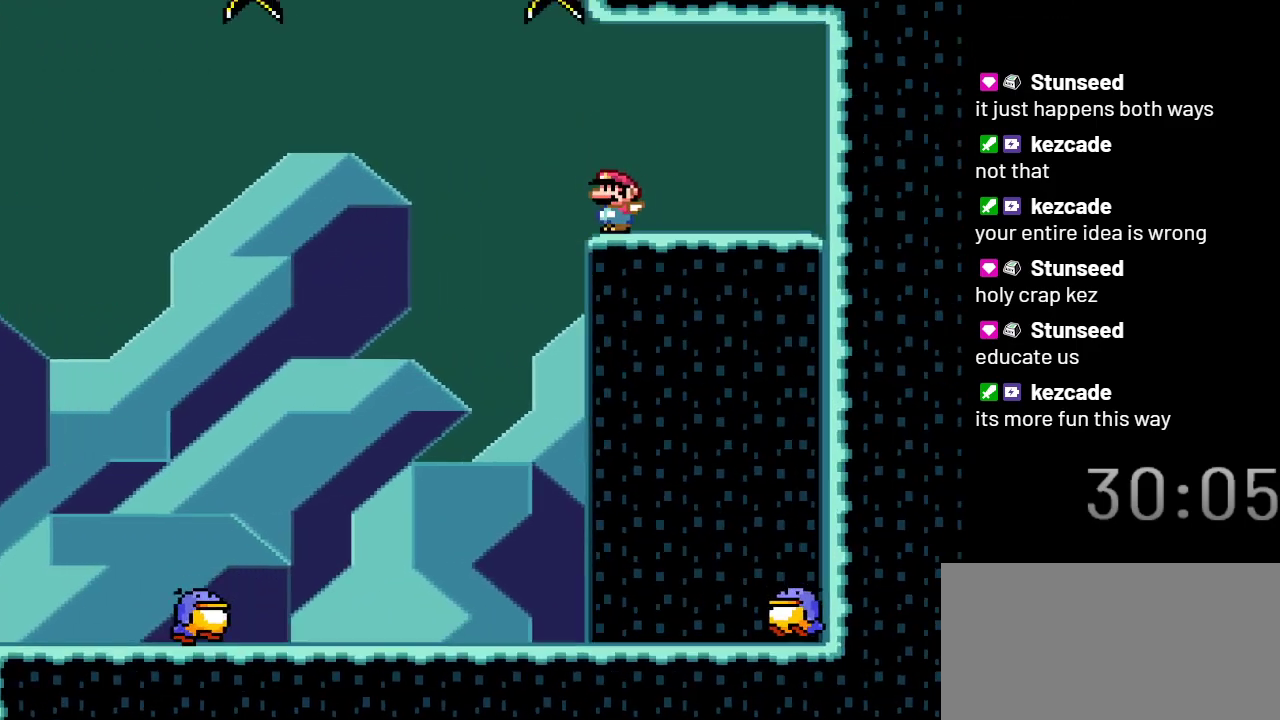
{"buttons": ["Y"], "events": [[250, "B", "up"]]}
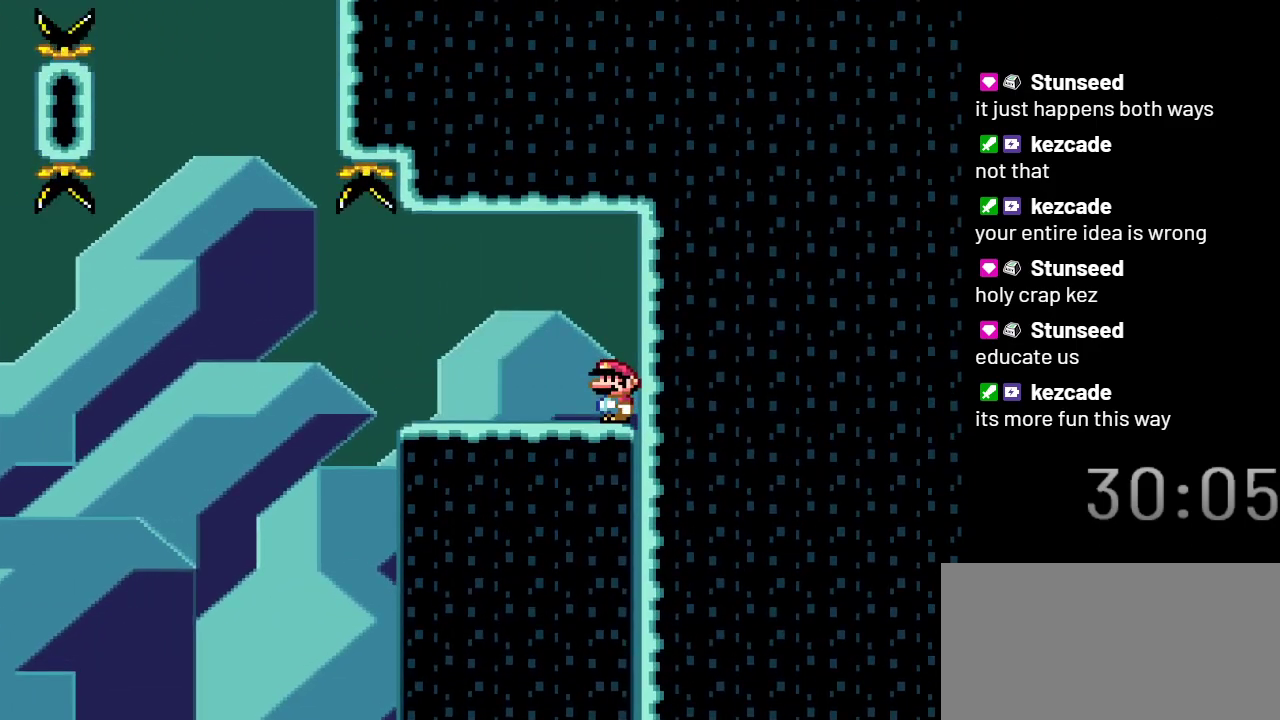
{"buttons": ["Y"], "events": []}
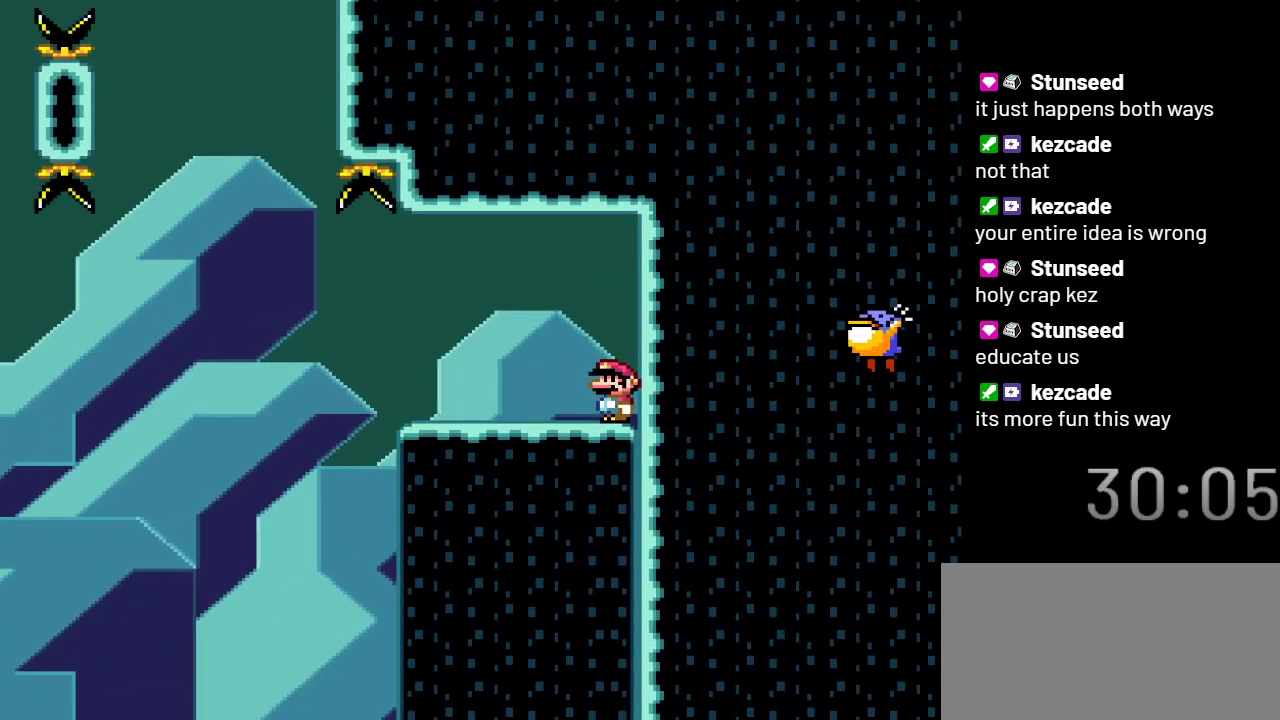
{"buttons": ["Y", "DPAD_LEFT"], "events": [[500, "DPAD_LEFT", "down"]]}
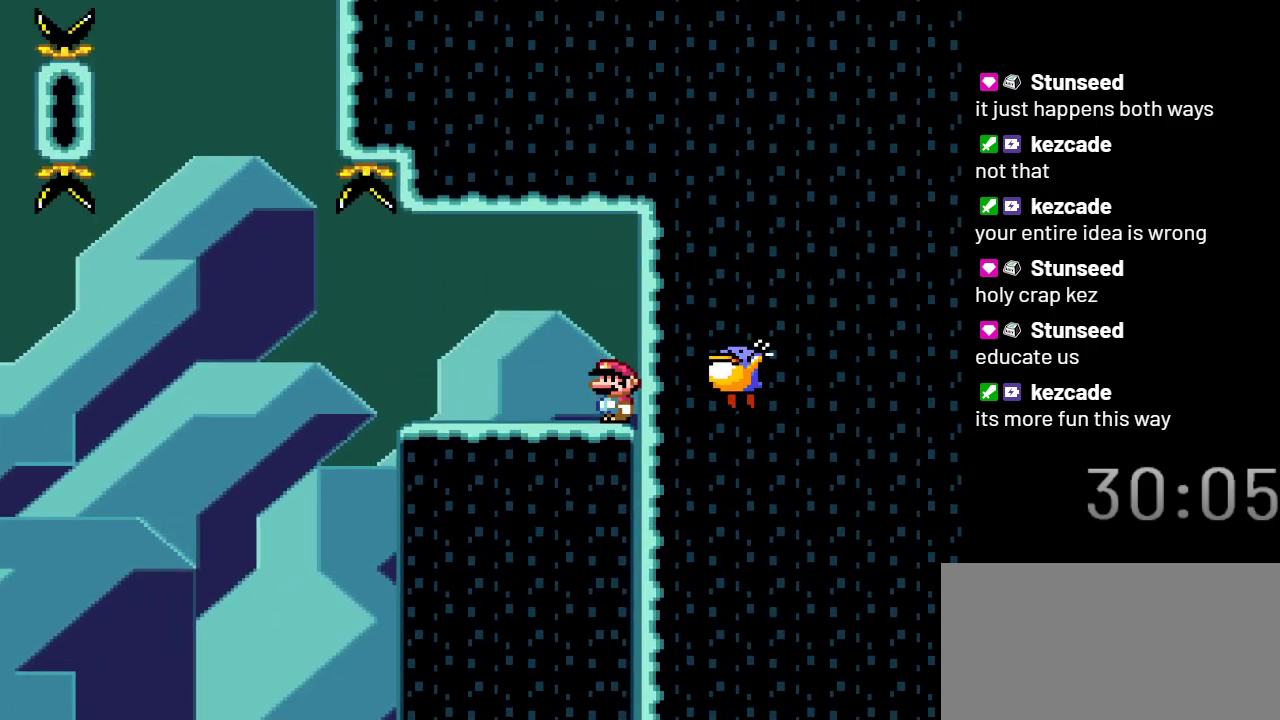
{"buttons": ["Y"], "events": [[383, "DPAD_LEFT", "up"]]}
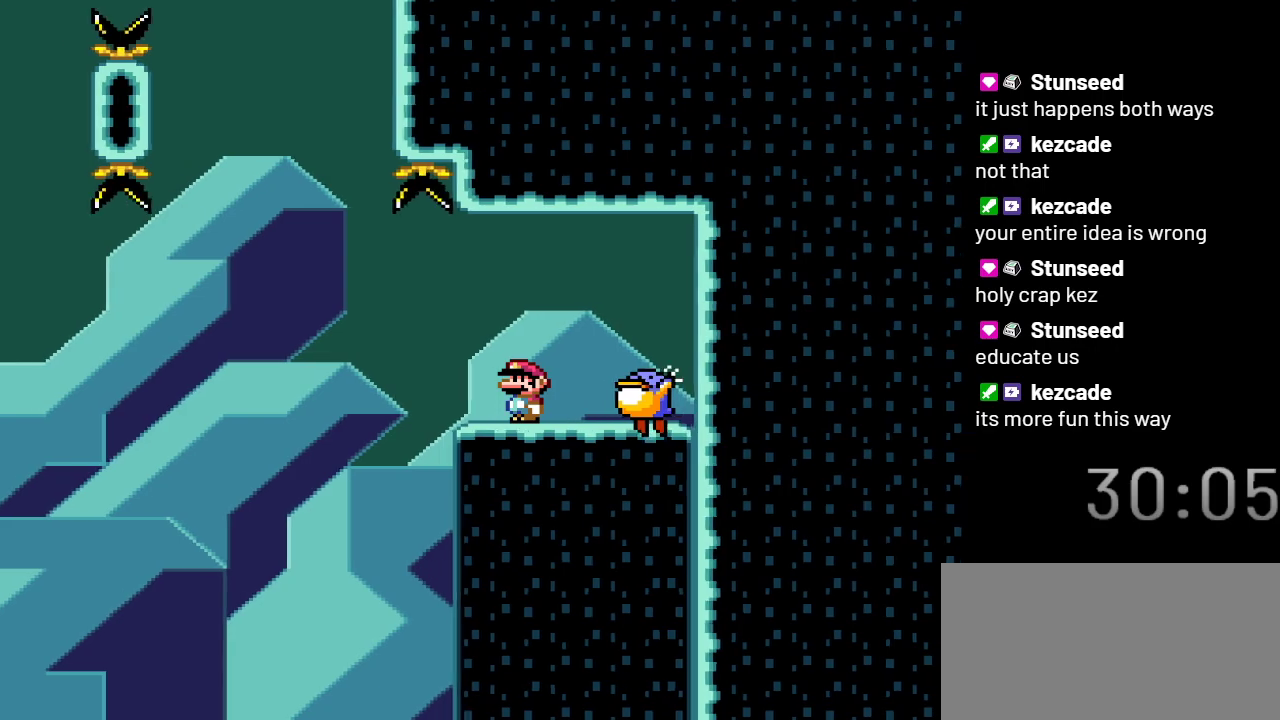
{"buttons": ["B", "Y", "DPAD_RIGHT"], "events": [[67, "B", "down"], [450, "DPAD_RIGHT", "down"]]}
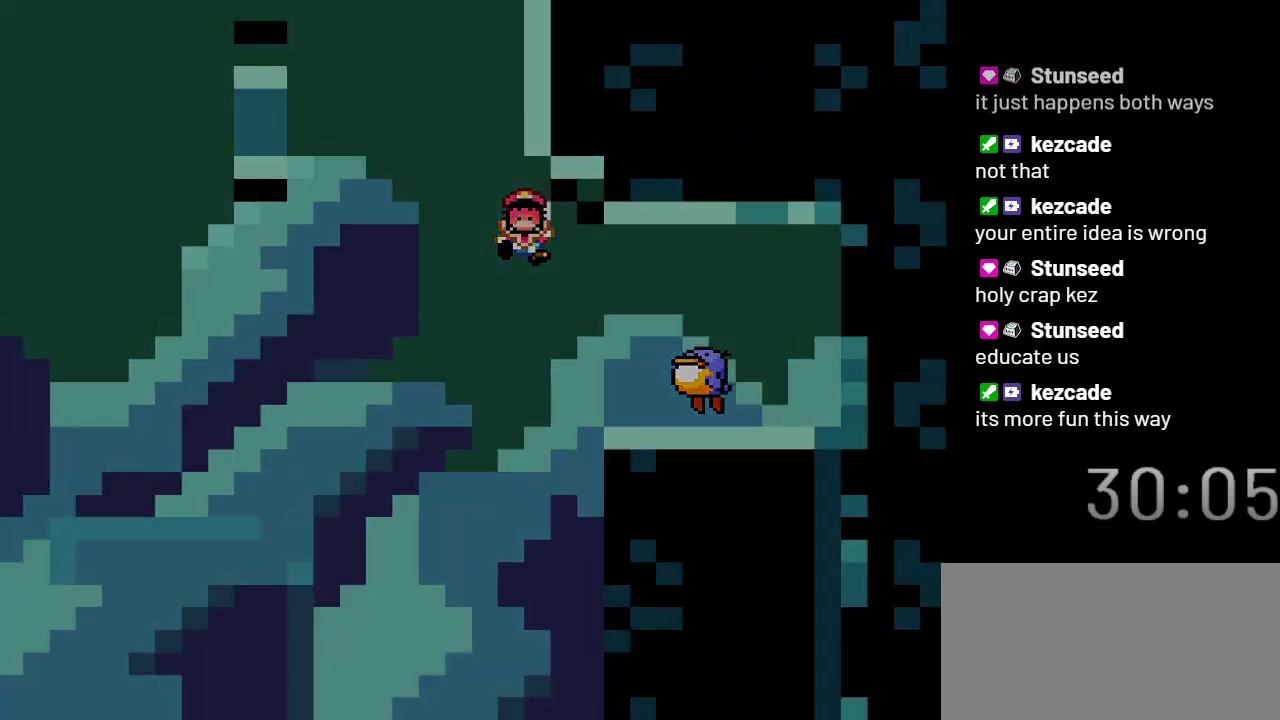
{"buttons": ["Y"], "events": [[117, "DPAD_RIGHT", "up"], [167, "B", "up"]]}
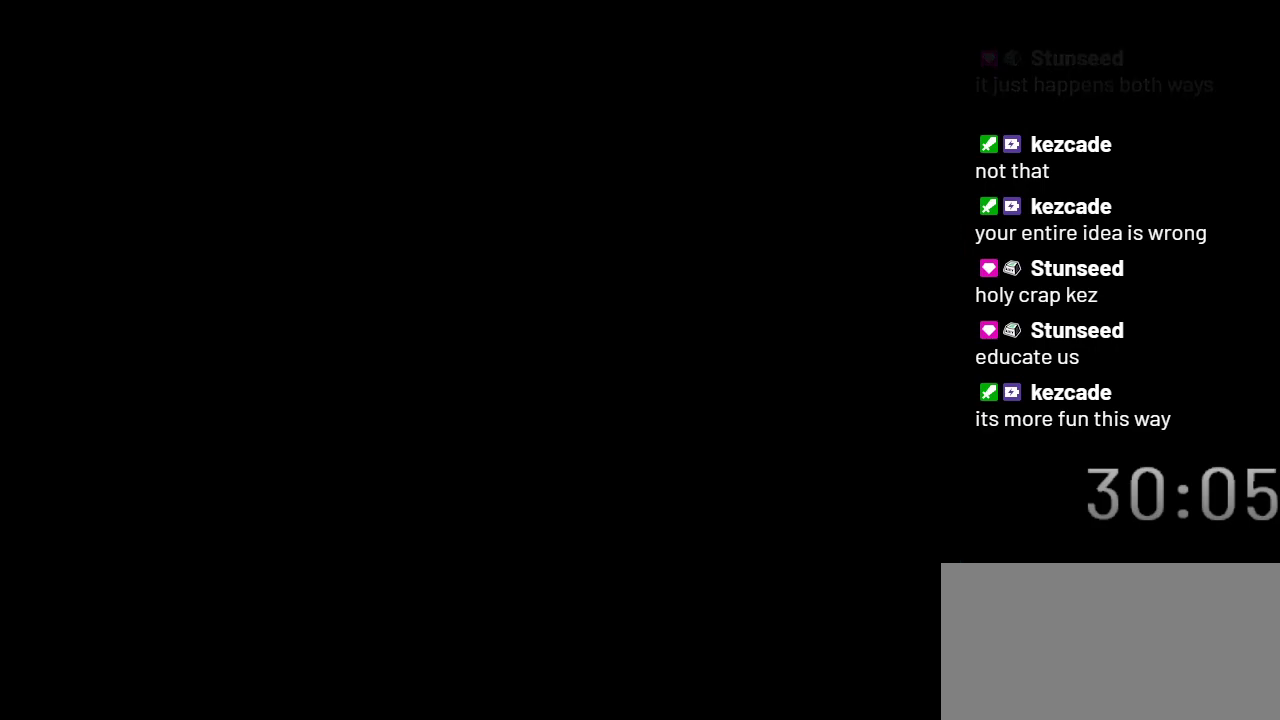
{"buttons": ["Y"], "events": []}
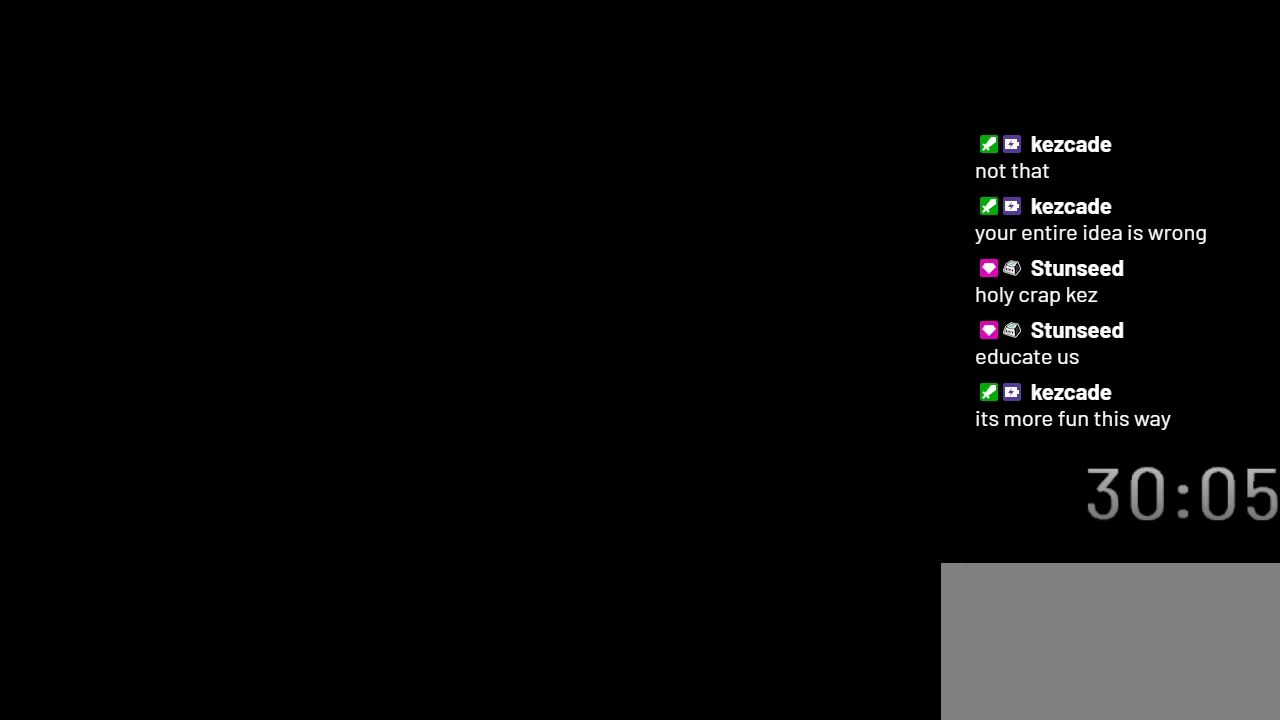
{"buttons": ["Y"], "events": []}
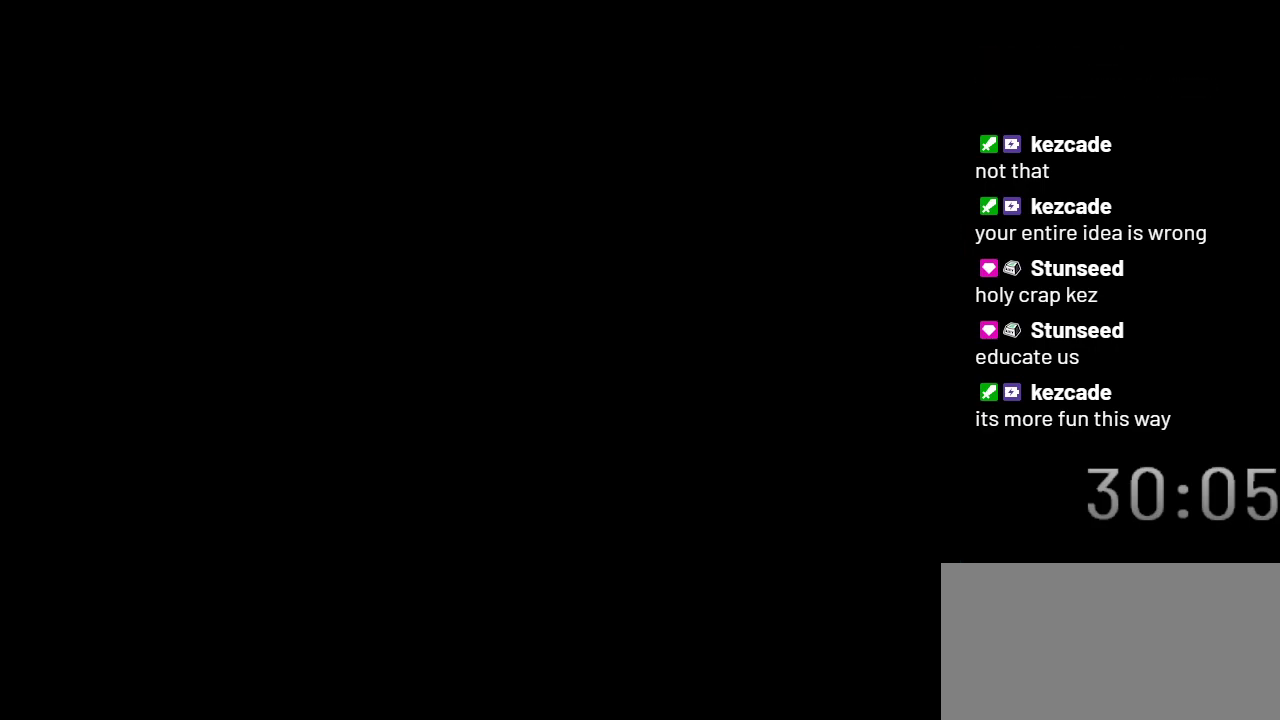
{"buttons": ["Y"], "events": []}
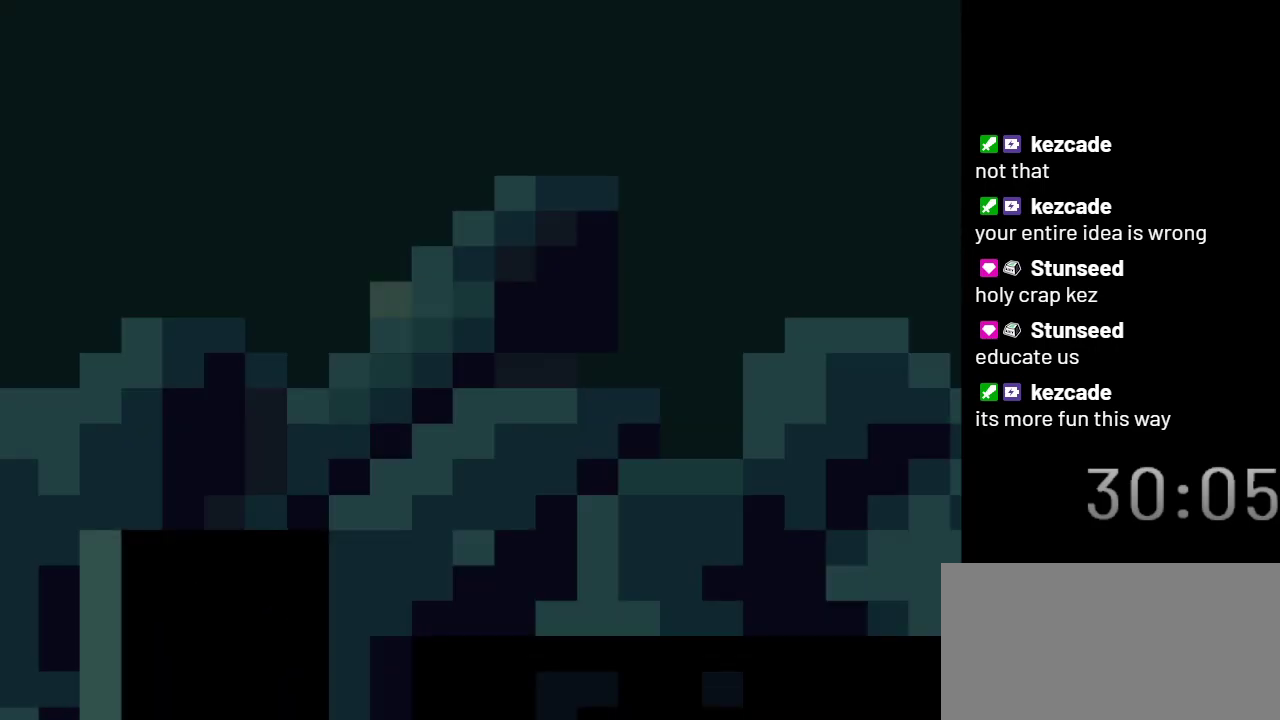
{"buttons": ["Y", "DPAD_LEFT"], "events": [[500, "DPAD_LEFT", "down"]]}
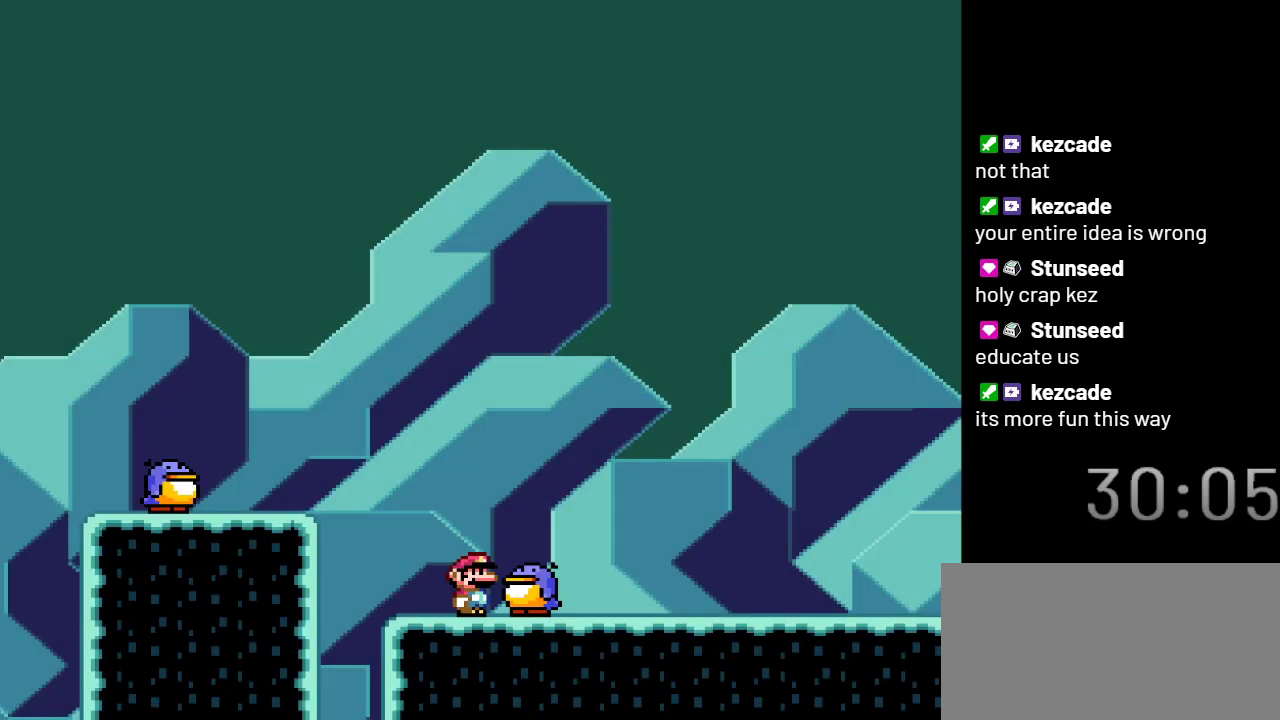
{"buttons": ["Y", "DPAD_LEFT"], "events": [[167, "B", "down"], [317, "B", "up"]]}
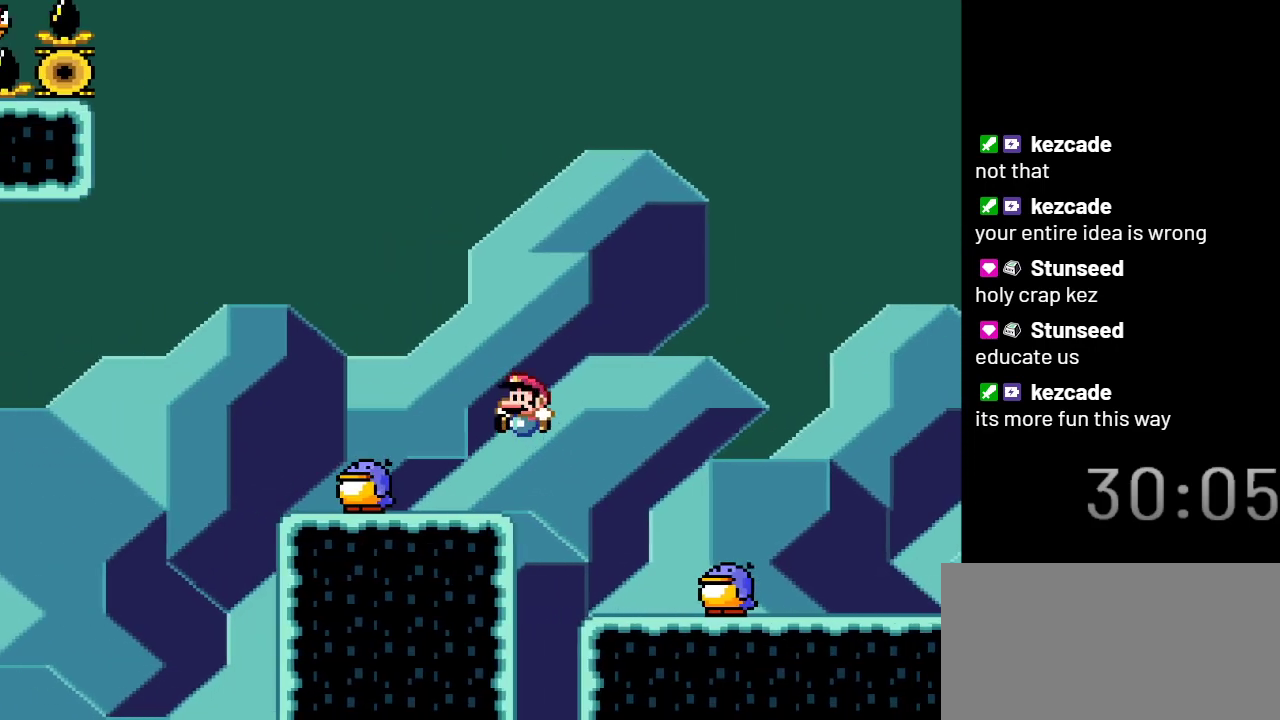
{"buttons": ["B", "Y"], "events": [[67, "DPAD_LEFT", "up"], [317, "B", "down"]]}
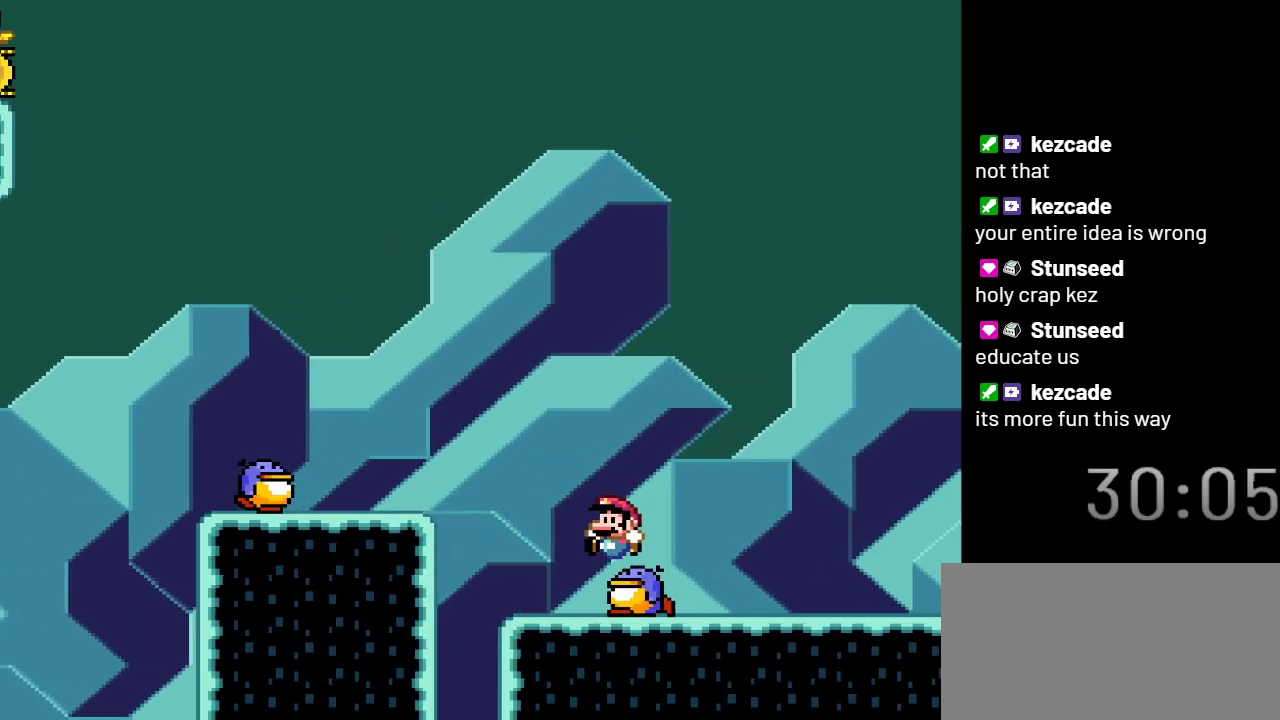
{"buttons": ["Y", "DPAD_LEFT"], "events": [[267, "B", "up"], [383, "DPAD_LEFT", "down"]]}
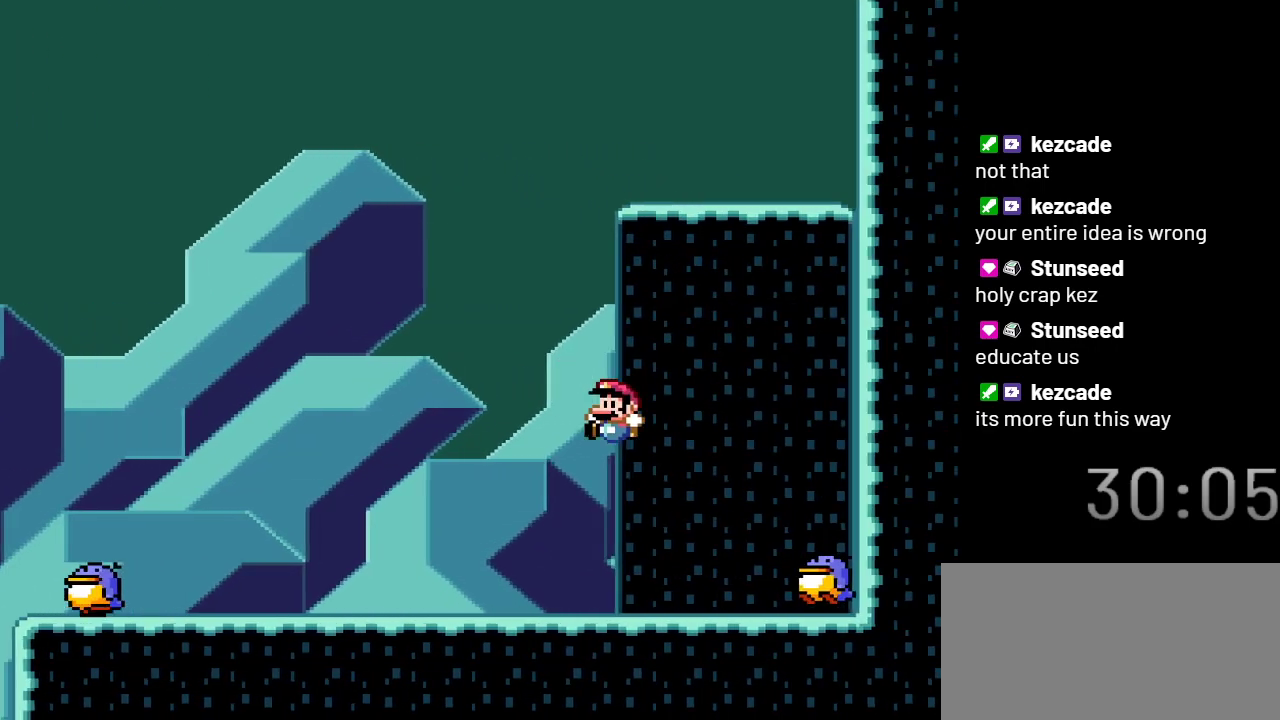
{"buttons": ["Y", "DPAD_LEFT"], "events": []}
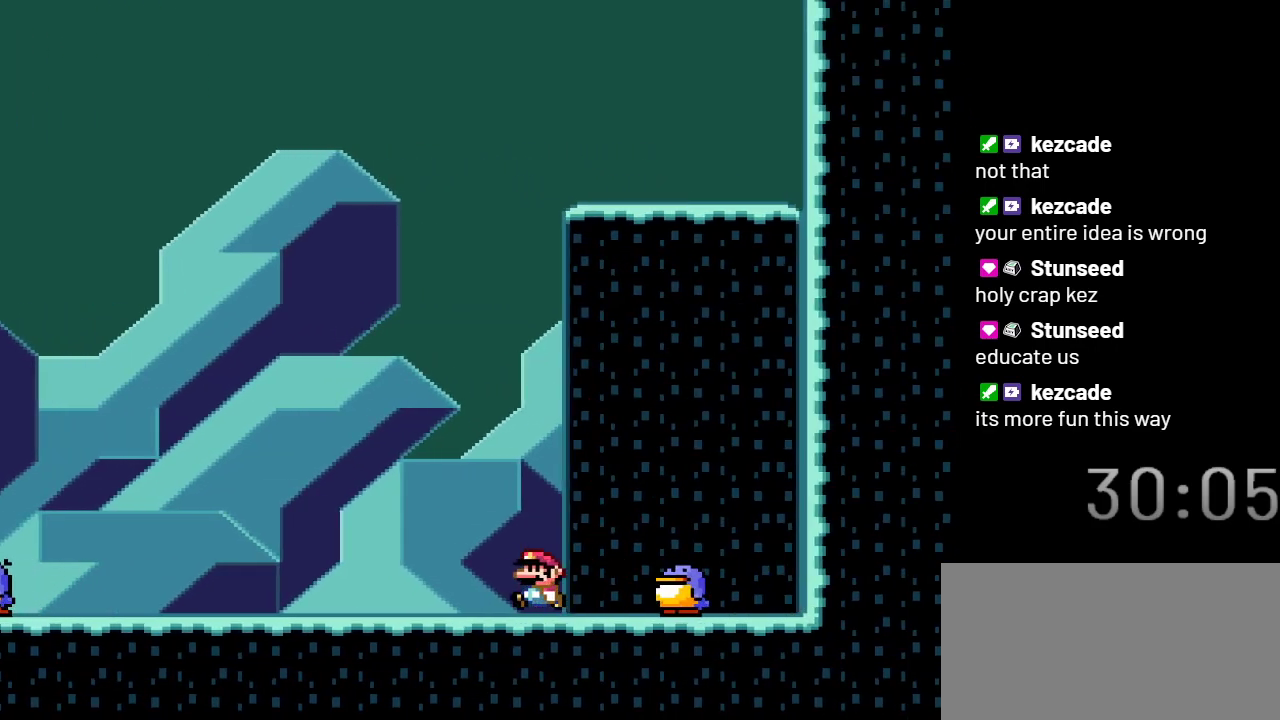
{"buttons": ["Y", "DPAD_LEFT"], "events": []}
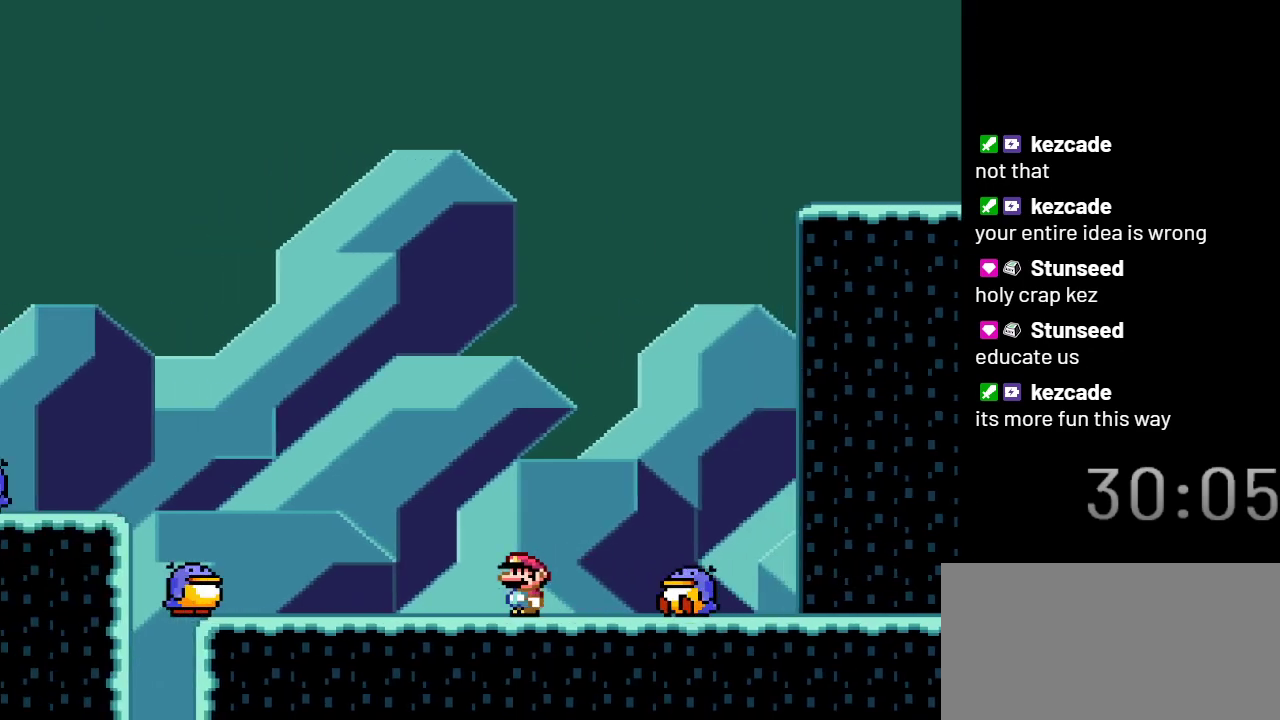
{"buttons": ["Y", "DPAD_LEFT"], "events": [[83, "B", "down"], [483, "B", "up"]]}
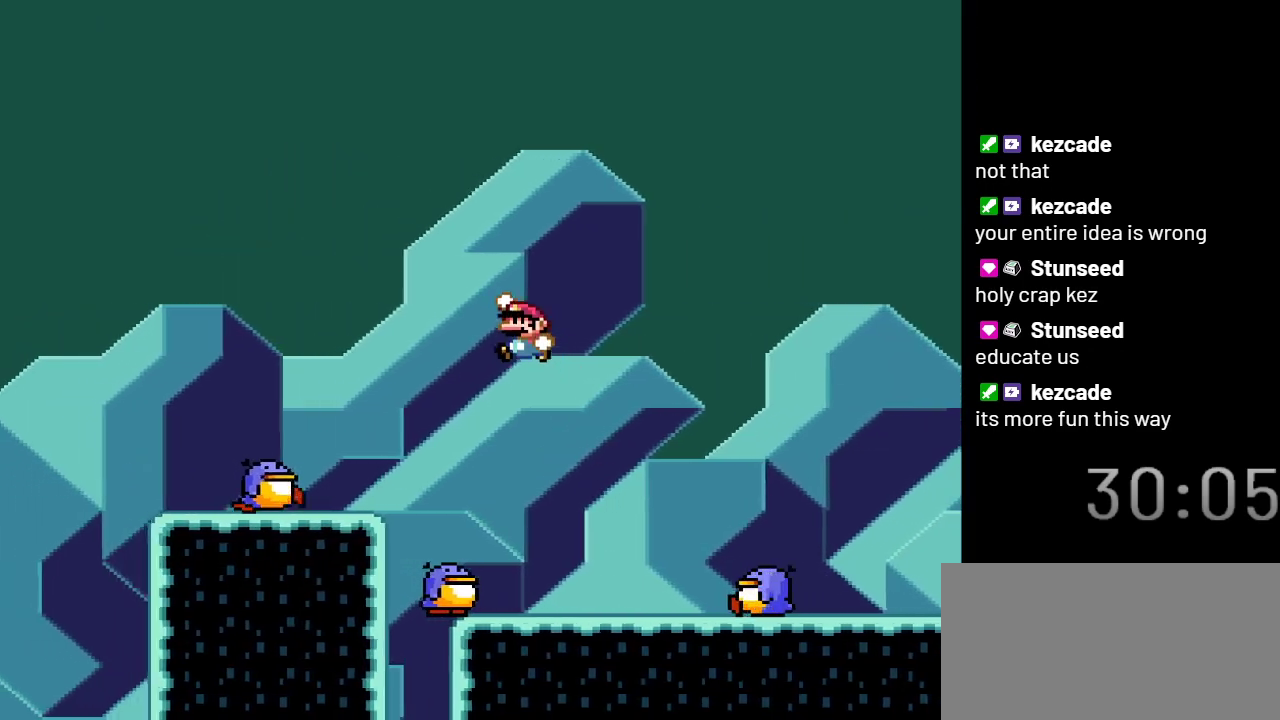
{"buttons": ["B", "Y"], "events": [[183, "DPAD_LEFT", "up"], [367, "B", "down"]]}
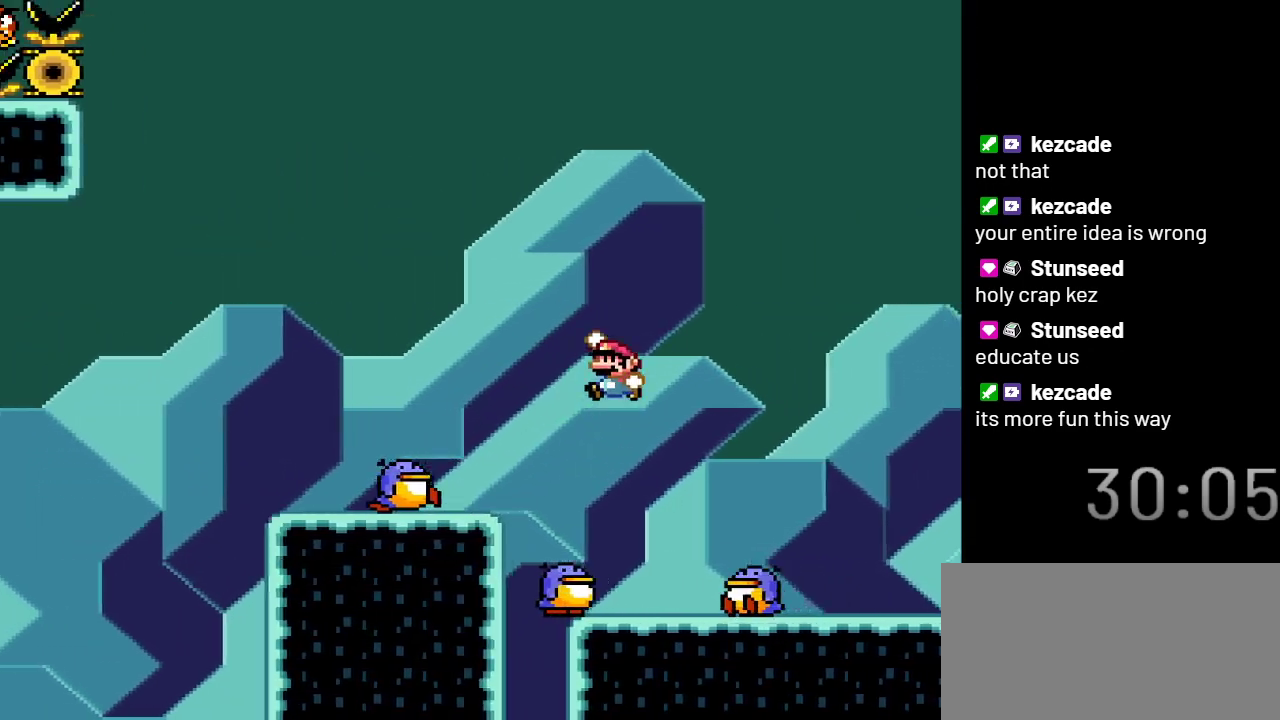
{"buttons": ["B", "Y", "DPAD_RIGHT"], "events": [[350, "DPAD_RIGHT", "down"]]}
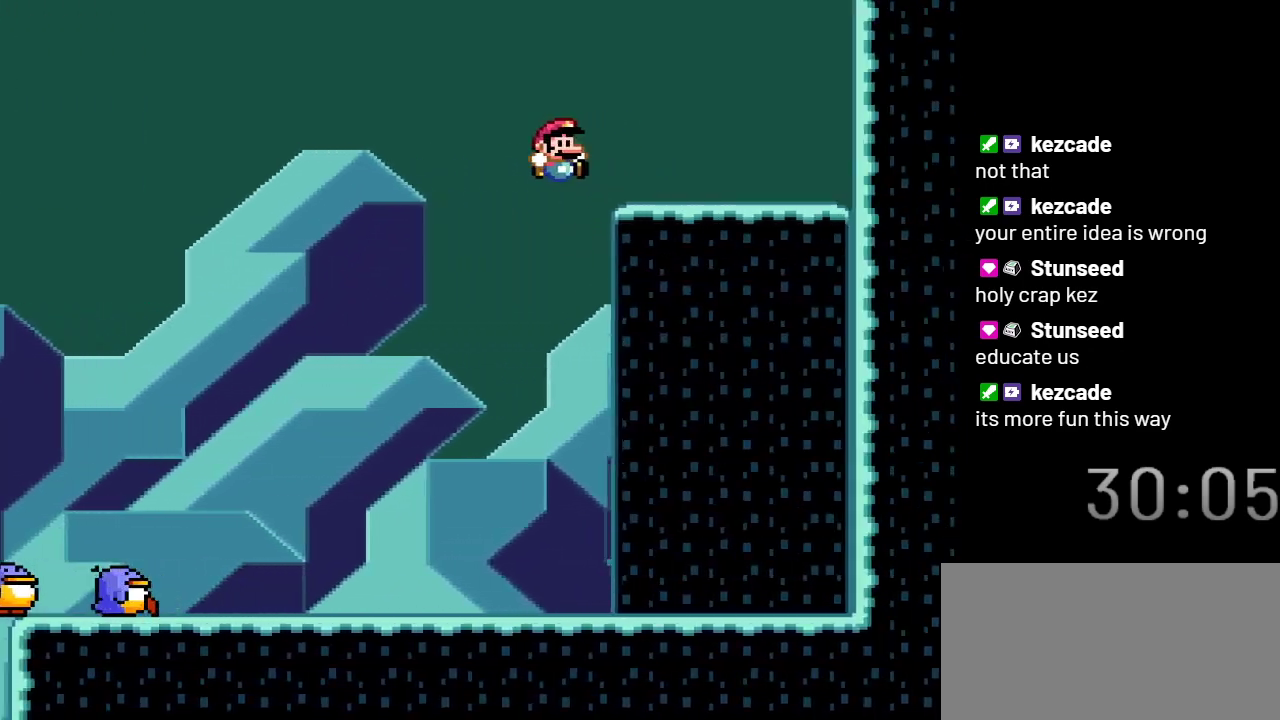
{"buttons": ["Y"], "events": [[67, "DPAD_RIGHT", "up"], [150, "B", "up"], [400, "DPAD_LEFT", "down"], [433, "DPAD_LEFT", "up"]]}
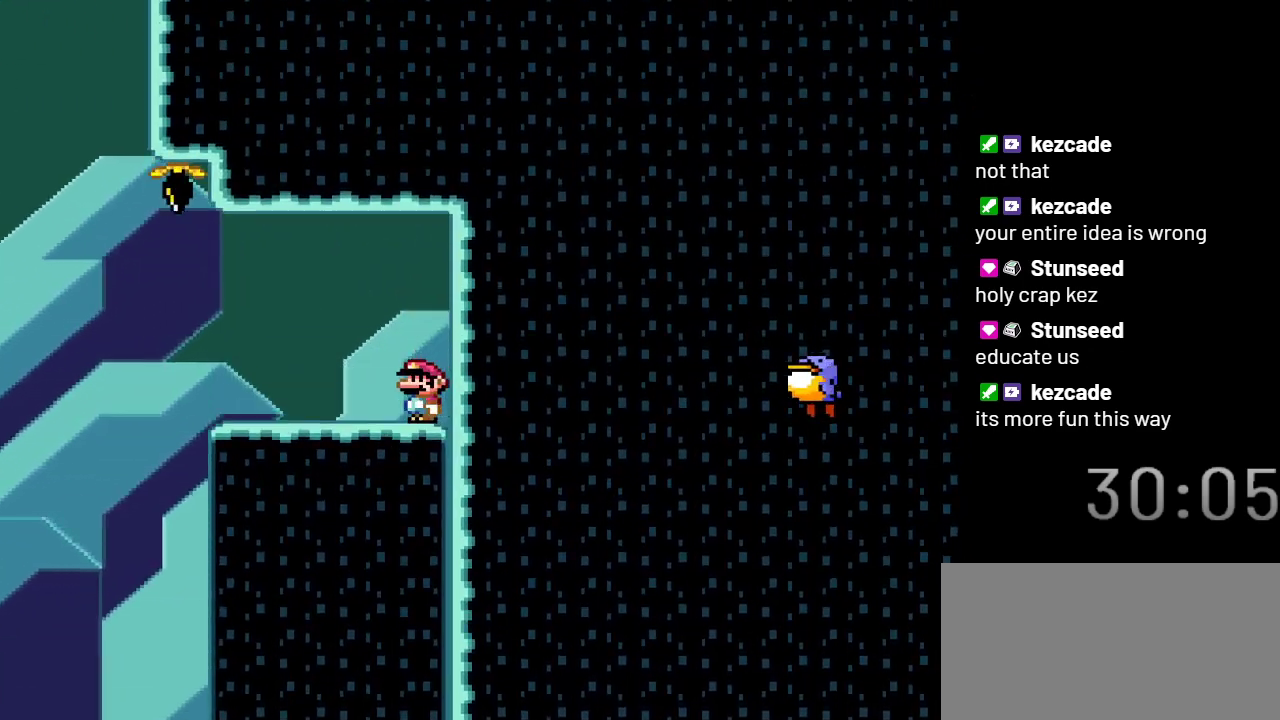
{"buttons": ["Y"], "events": [[333, "DPAD_LEFT", "down"], [433, "DPAD_LEFT", "up"]]}
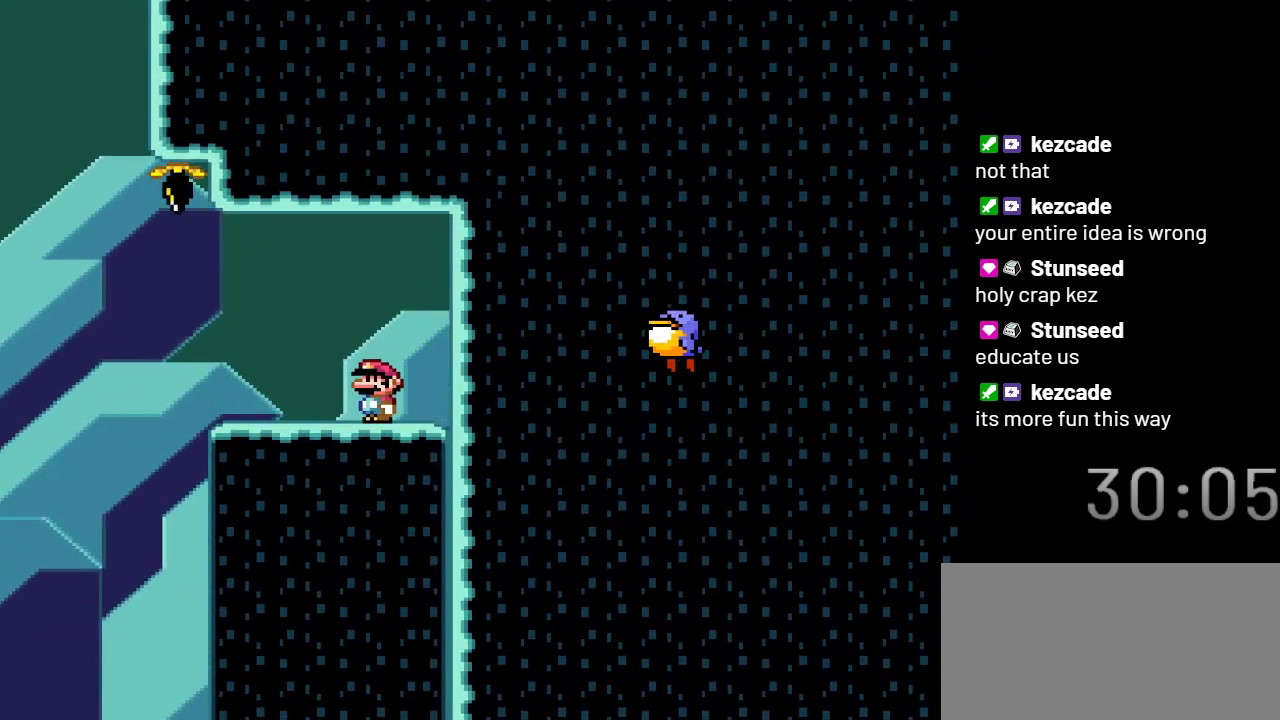
{"buttons": ["Y"], "events": []}